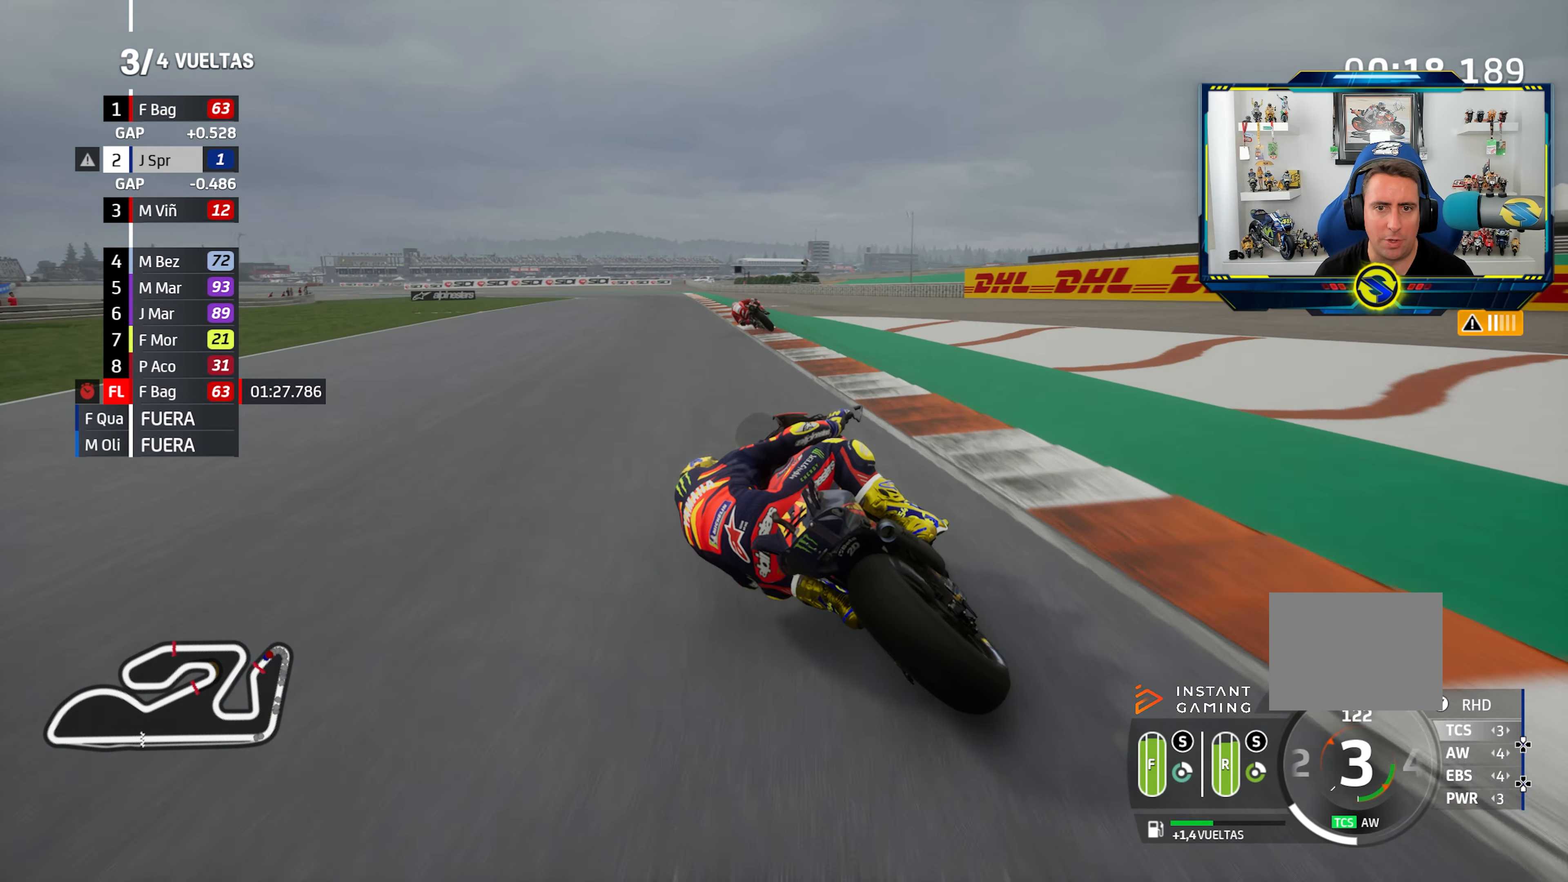
Gameplay with a controller (PlayStation layout); each line is a JSON object with the inputs held at the frame after it. "events" lists button and stick changes between this image and that frame as [ms after this image, input, new state], when the widget could be followed in between. Not read: R2.
{"buttons": [], "left_stick": "left", "right_stick": "center", "events": []}
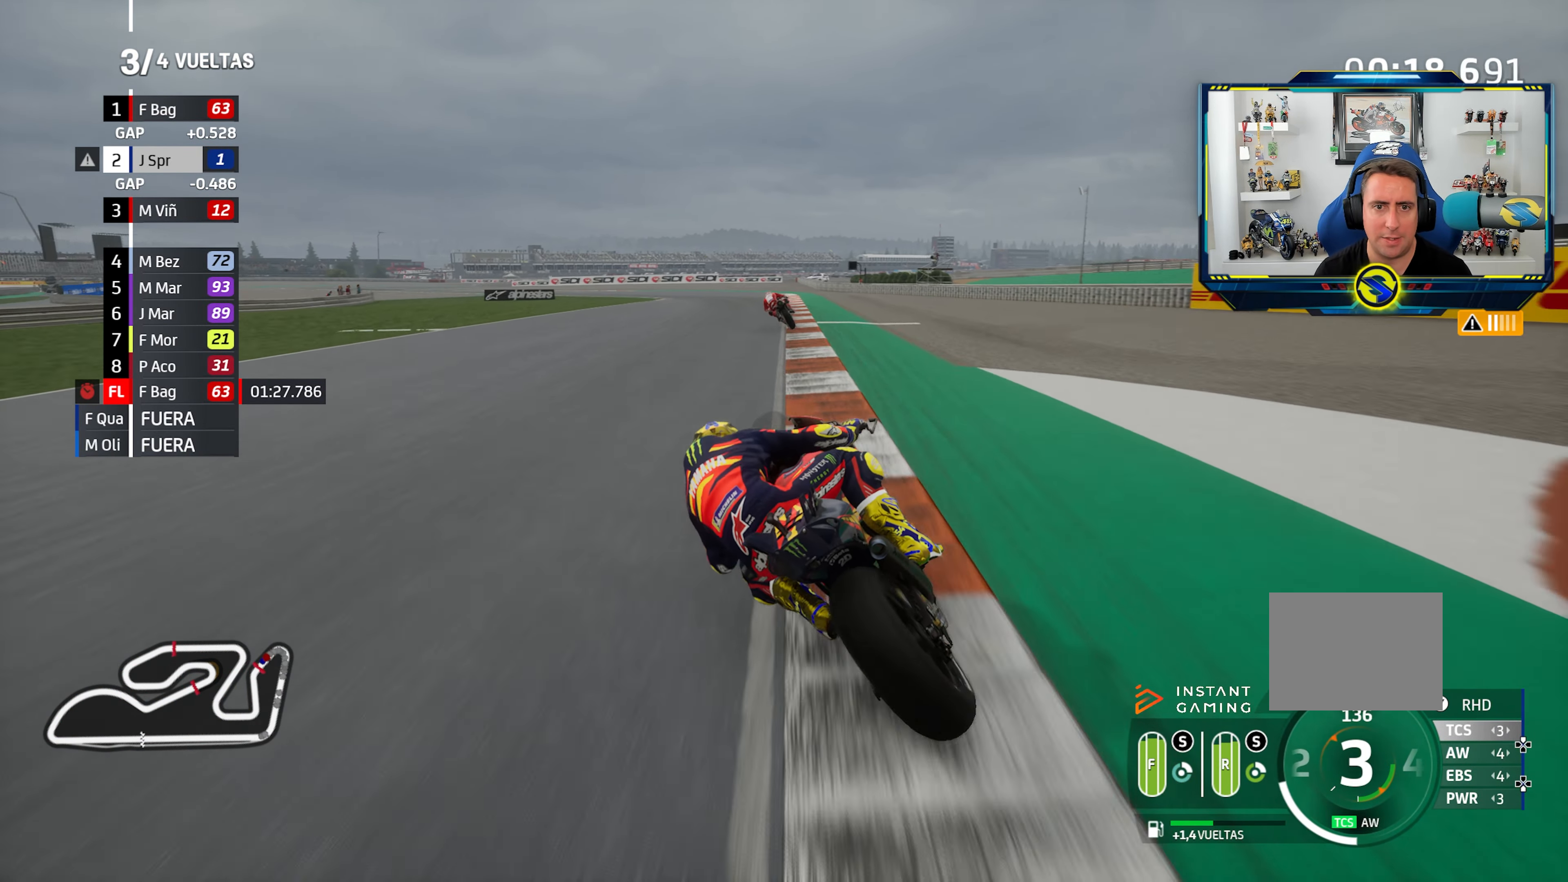
{"buttons": [], "left_stick": "left", "right_stick": "center", "events": [[183, "CIRCLE", "down"], [317, "CIRCLE", "up"]]}
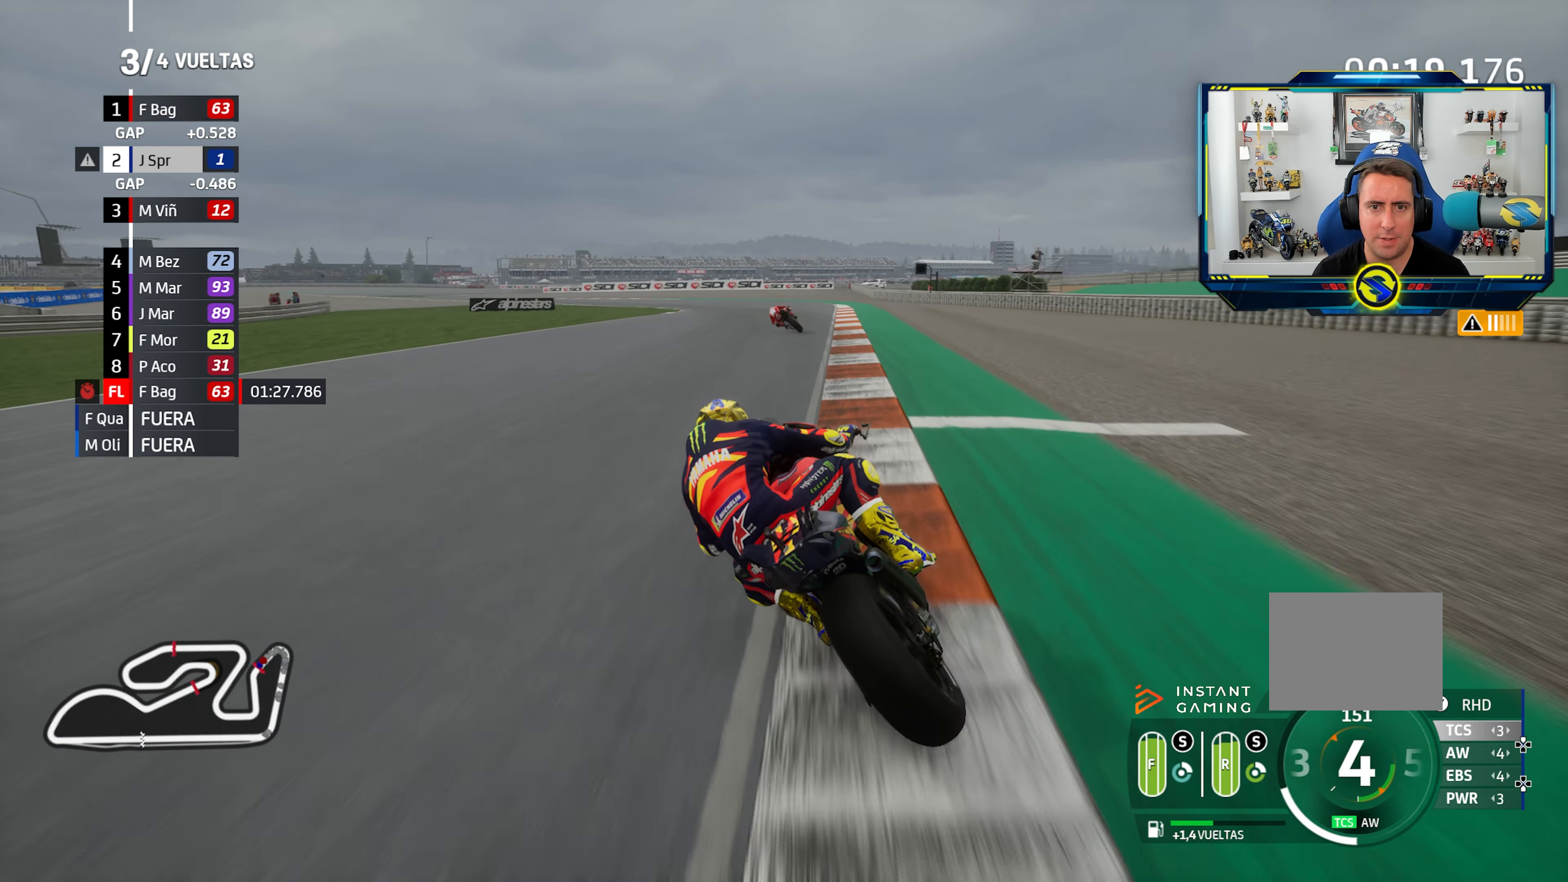
{"buttons": [], "left_stick": "left", "right_stick": "center", "events": []}
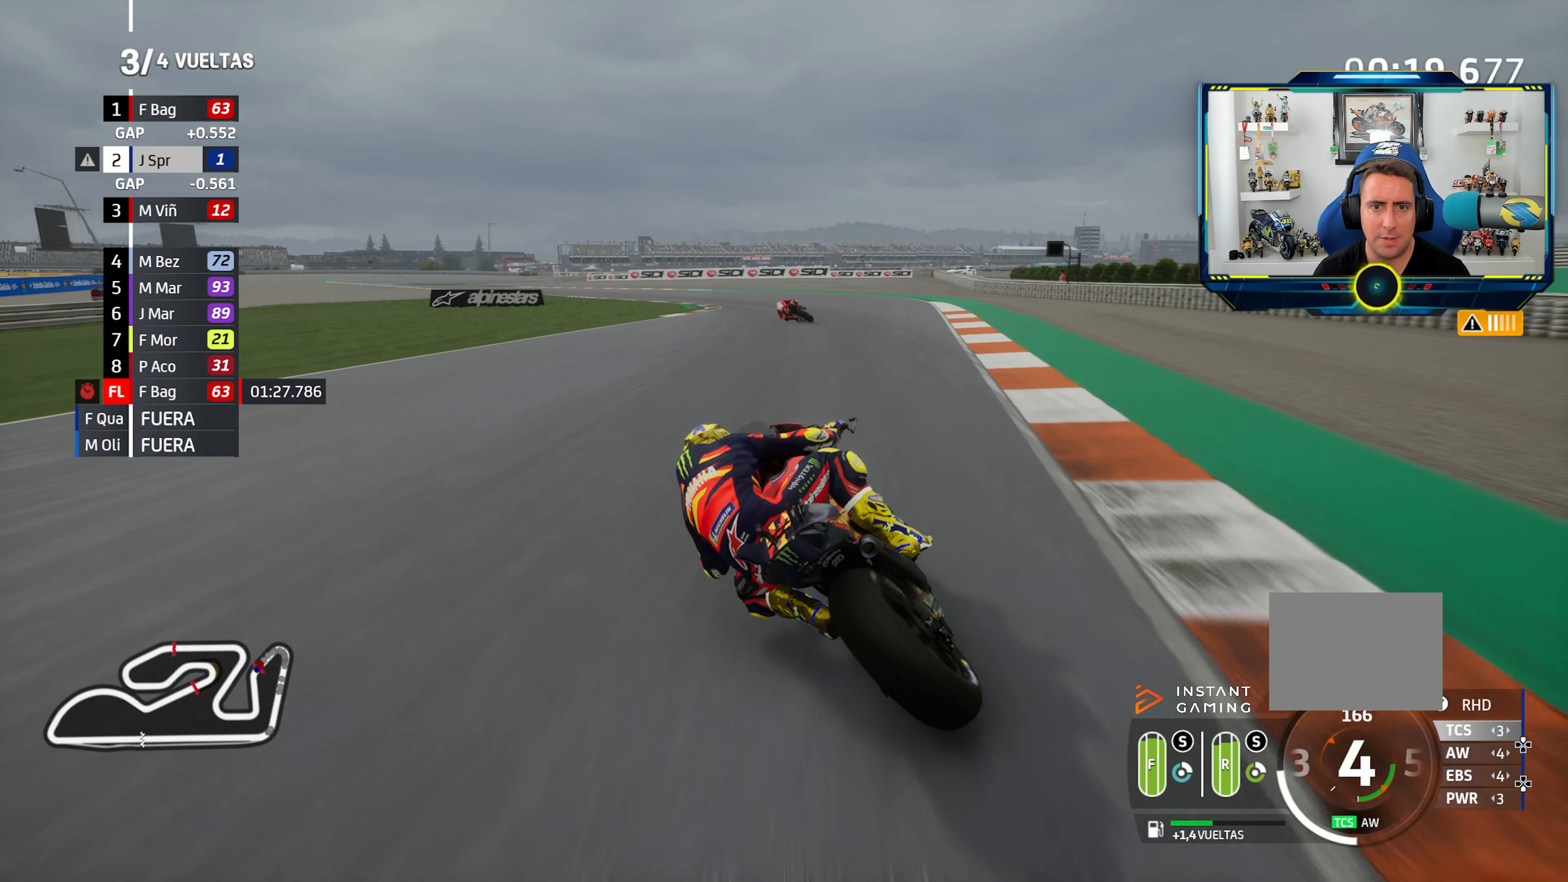
{"buttons": ["CROSS", "L2"], "left_stick": "left", "right_stick": "center", "events": [[266, "CROSS", "down"], [266, "SQUARE", "down"], [317, "L2", "down"], [367, "CROSS", "up"], [367, "SQUARE", "up"], [467, "CROSS", "down"]]}
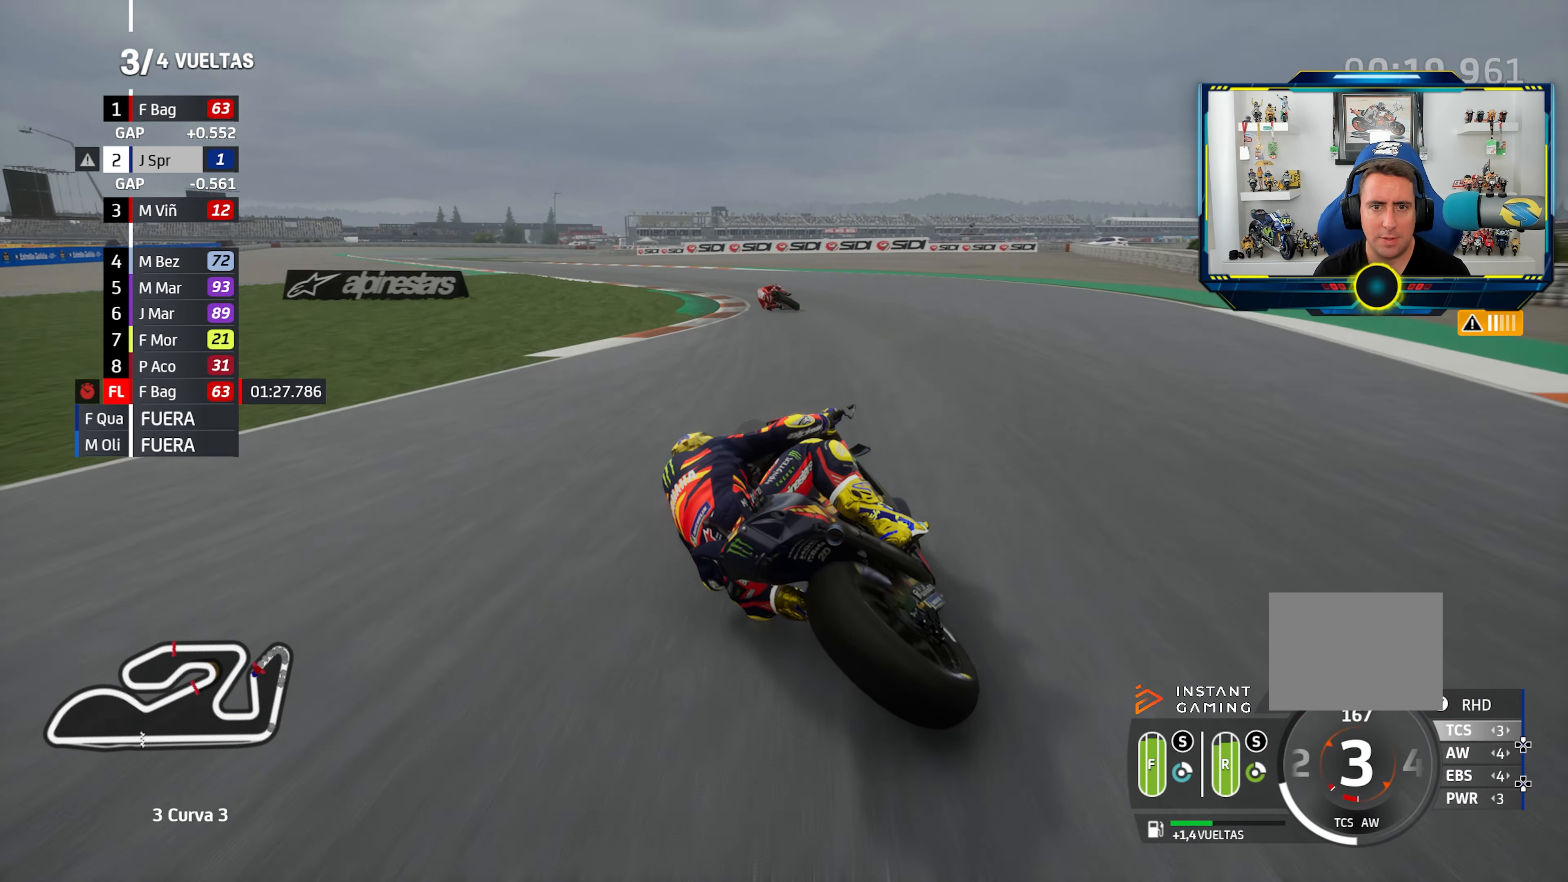
{"buttons": [], "left_stick": "left", "right_stick": "center", "events": [[67, "CROSS", "up"], [167, "L2", "up"], [184, "CROSS", "down"], [200, "CROSS", "up"]]}
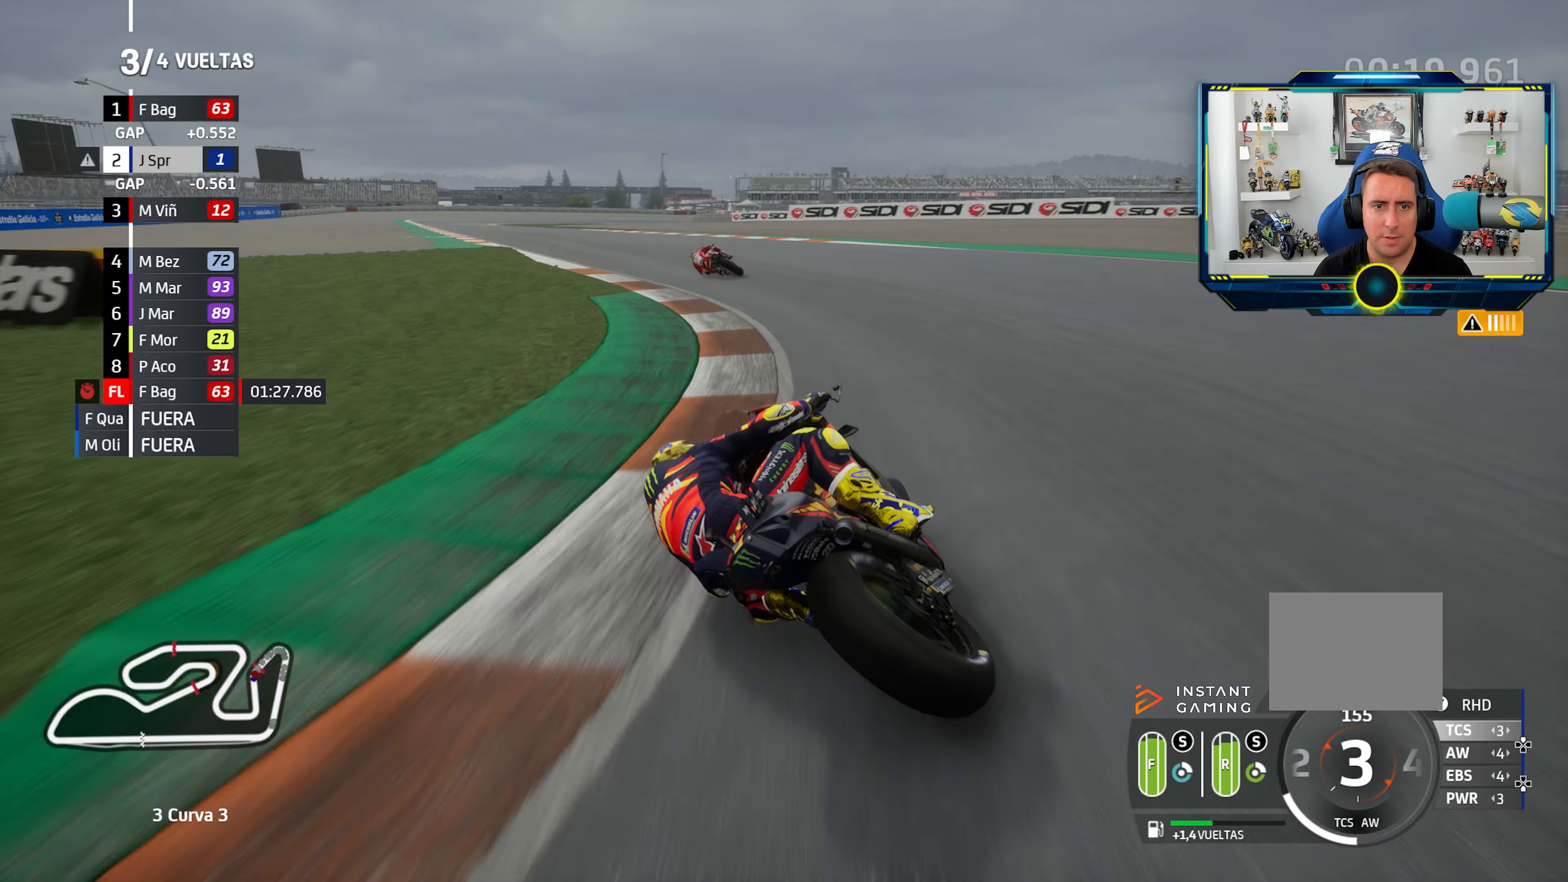
{"buttons": [], "left_stick": "left", "right_stick": "center", "events": []}